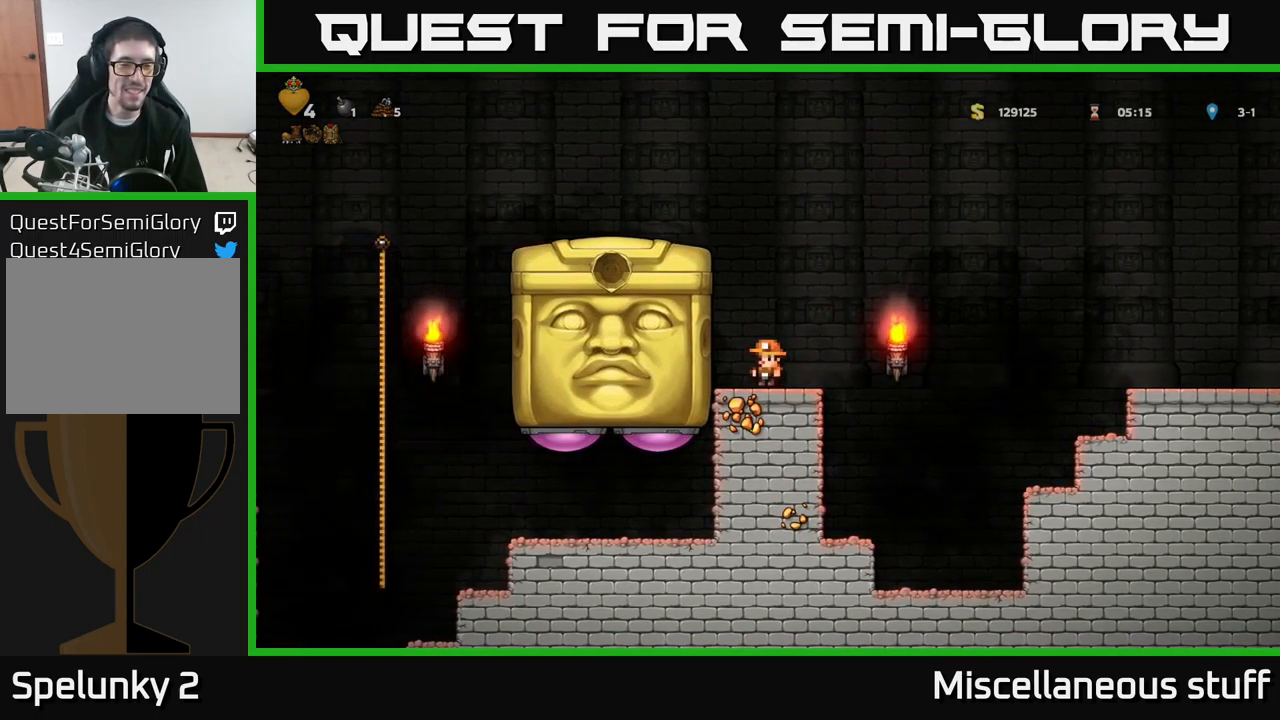
Gameplay with a controller (Xbox layout); each line is a JSON object with the inputs held at the frame after it. "events" lists button and stick changes between this image and that frame as [ms after this image, input, new state], when the widget could be followed in between. Not read: right_stick.
{"buttons": ["A"], "left_stick": "center", "events": [[500, "A", "down"]]}
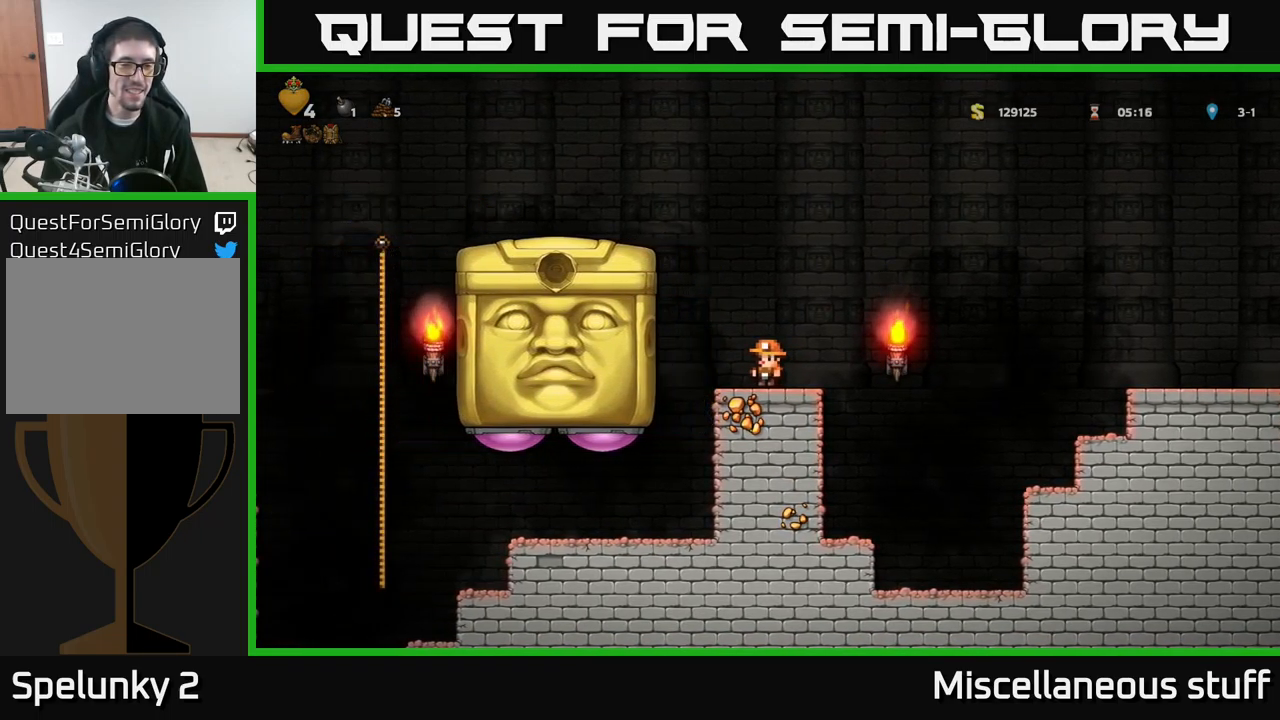
{"buttons": ["DPAD_RIGHT"], "left_stick": "center", "events": [[83, "A", "up"], [467, "DPAD_RIGHT", "down"]]}
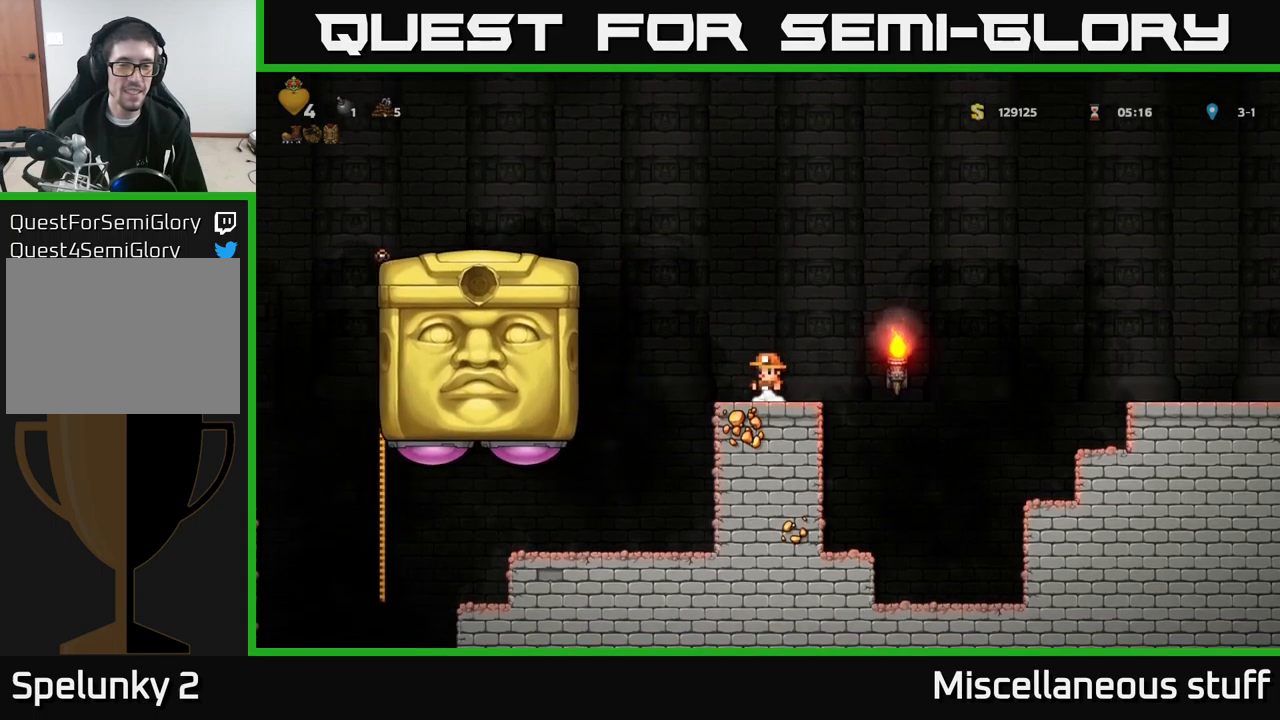
{"buttons": ["A", "DPAD_RIGHT"], "left_stick": "center", "events": [[184, "A", "down"]]}
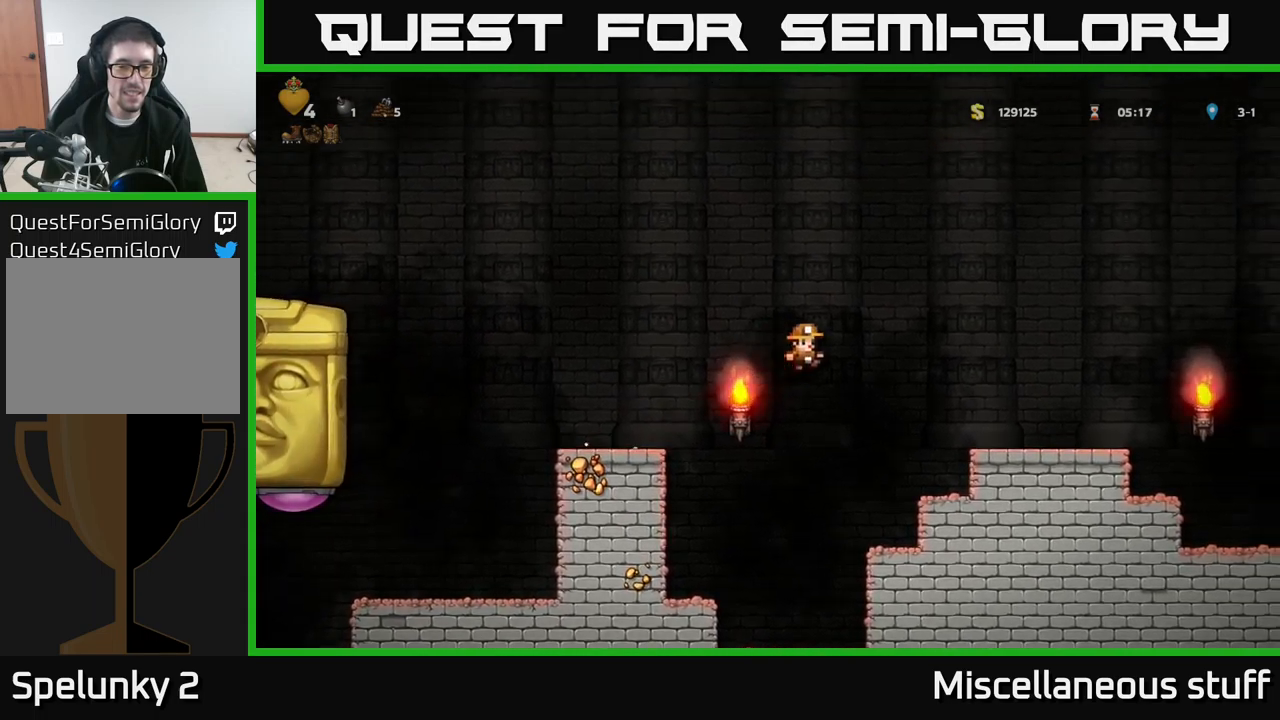
{"buttons": [], "left_stick": "center", "events": [[117, "A", "up"], [200, "DPAD_RIGHT", "up"]]}
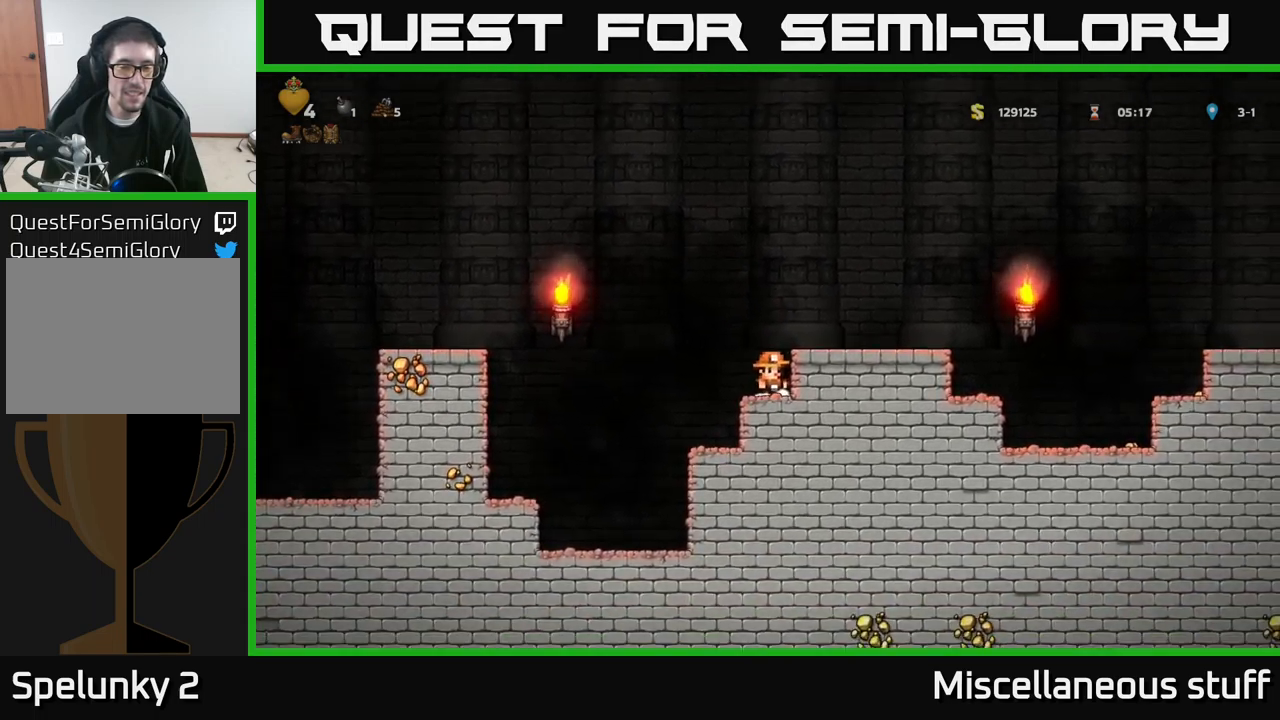
{"buttons": ["DPAD_RIGHT"], "left_stick": "center", "events": [[167, "A", "down"], [217, "DPAD_RIGHT", "down"], [334, "A", "up"]]}
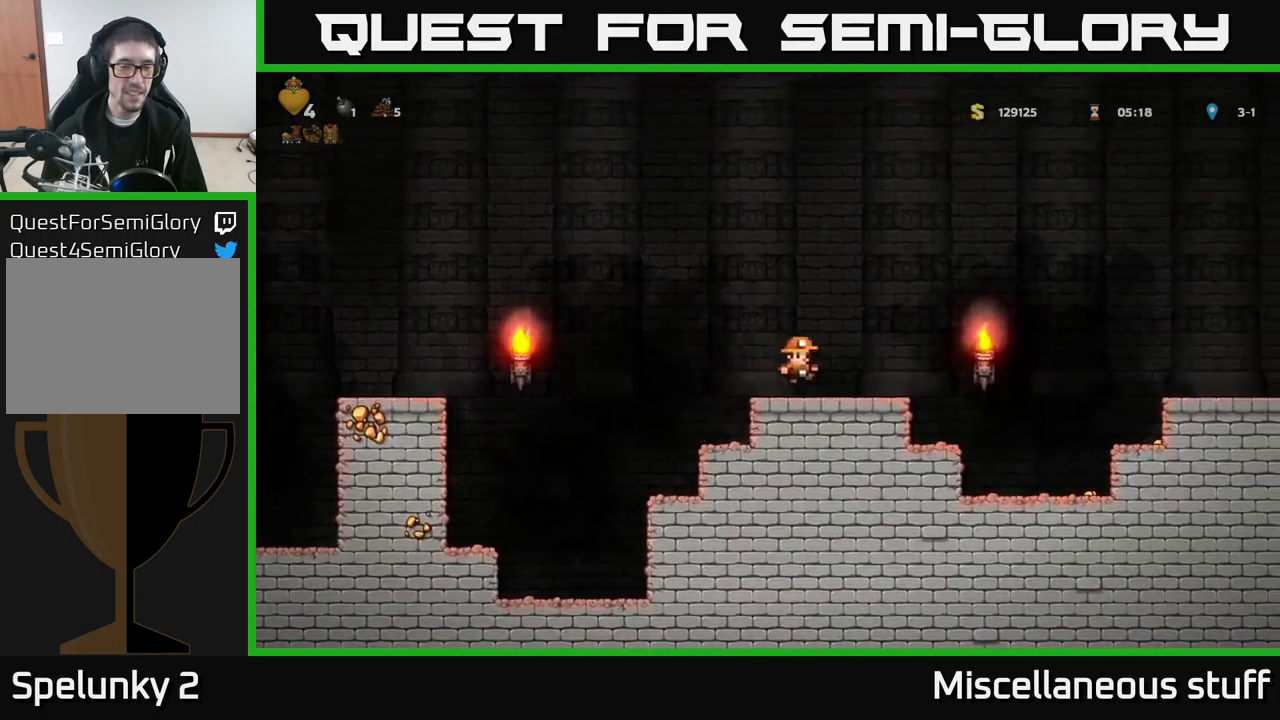
{"buttons": [], "left_stick": "center", "events": [[67, "DPAD_RIGHT", "up"], [184, "DPAD_LEFT", "down"], [250, "DPAD_LEFT", "up"]]}
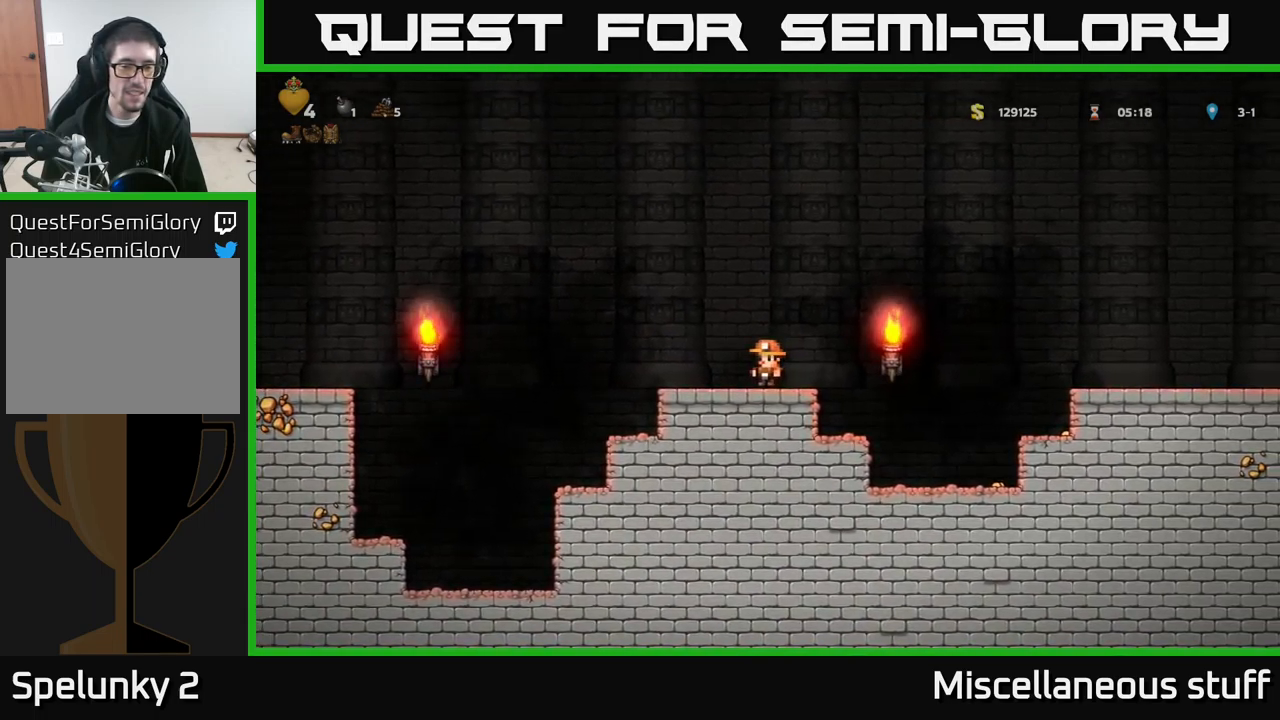
{"buttons": [], "left_stick": "center", "events": []}
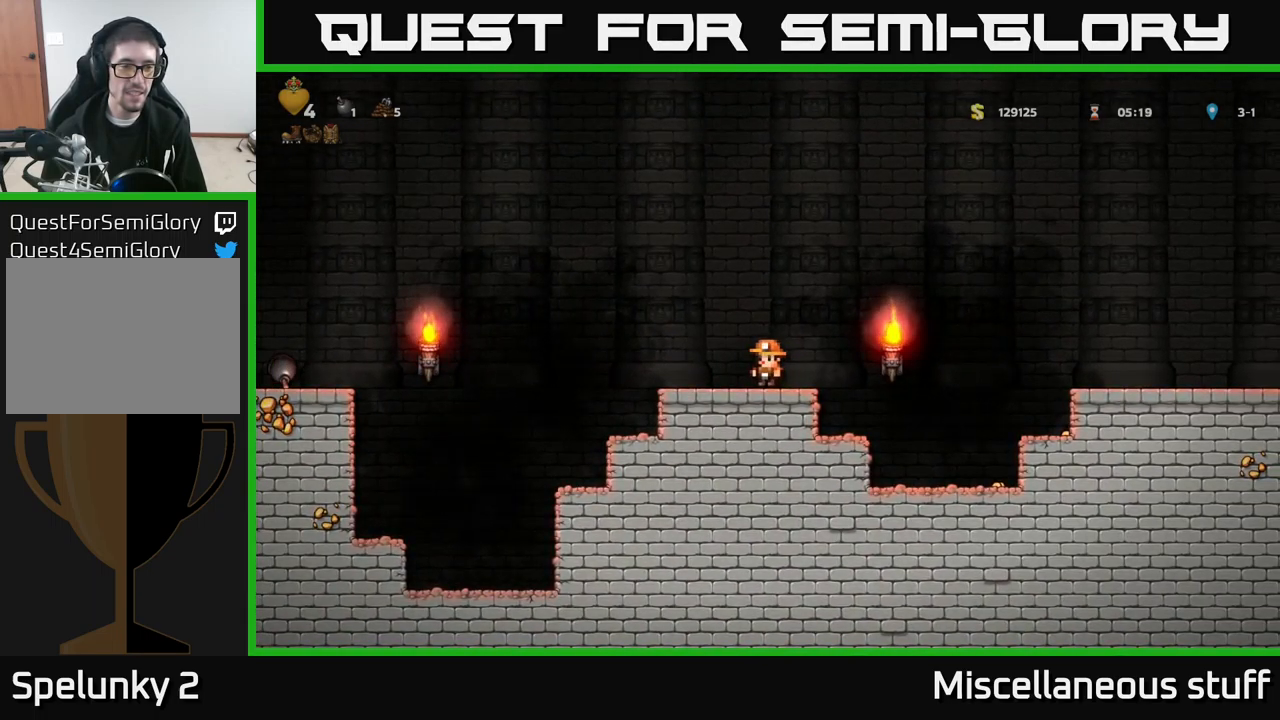
{"buttons": ["A", "DPAD_RIGHT"], "left_stick": "center", "events": [[350, "DPAD_RIGHT", "down"], [400, "A", "down"]]}
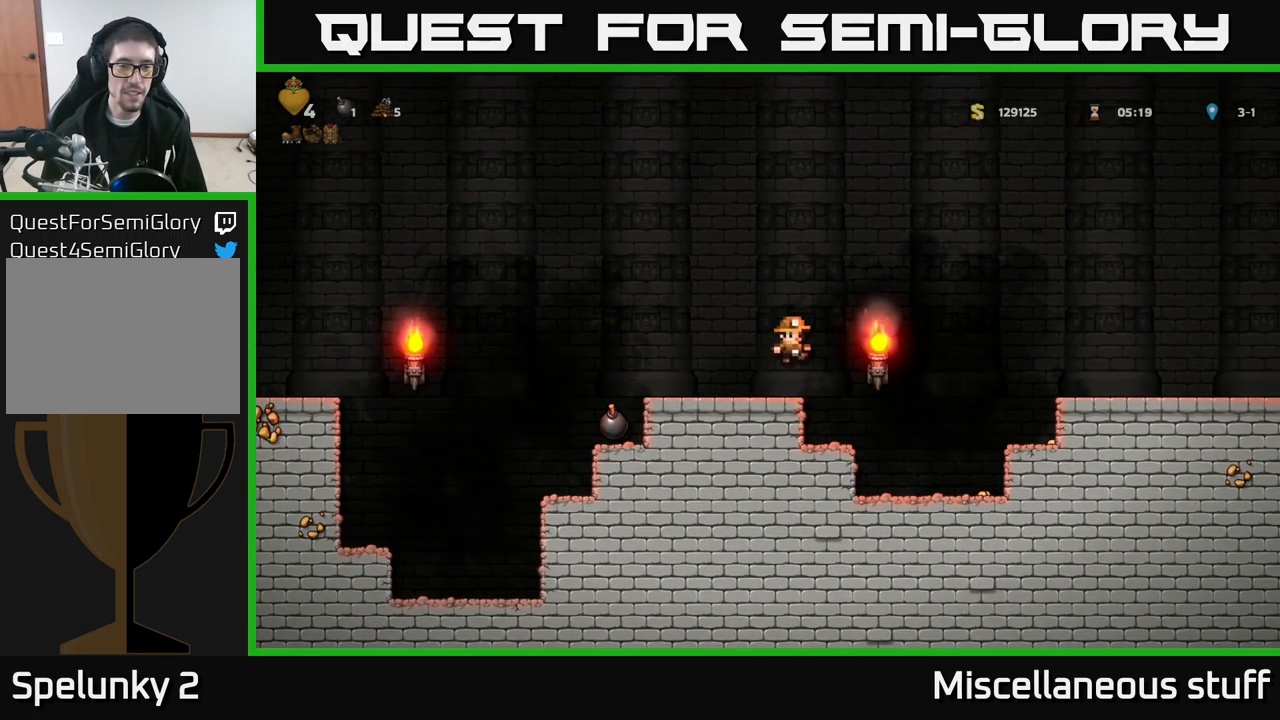
{"buttons": ["DPAD_LEFT"], "left_stick": "center", "events": [[350, "A", "up"], [350, "DPAD_RIGHT", "up"], [400, "DPAD_LEFT", "down"]]}
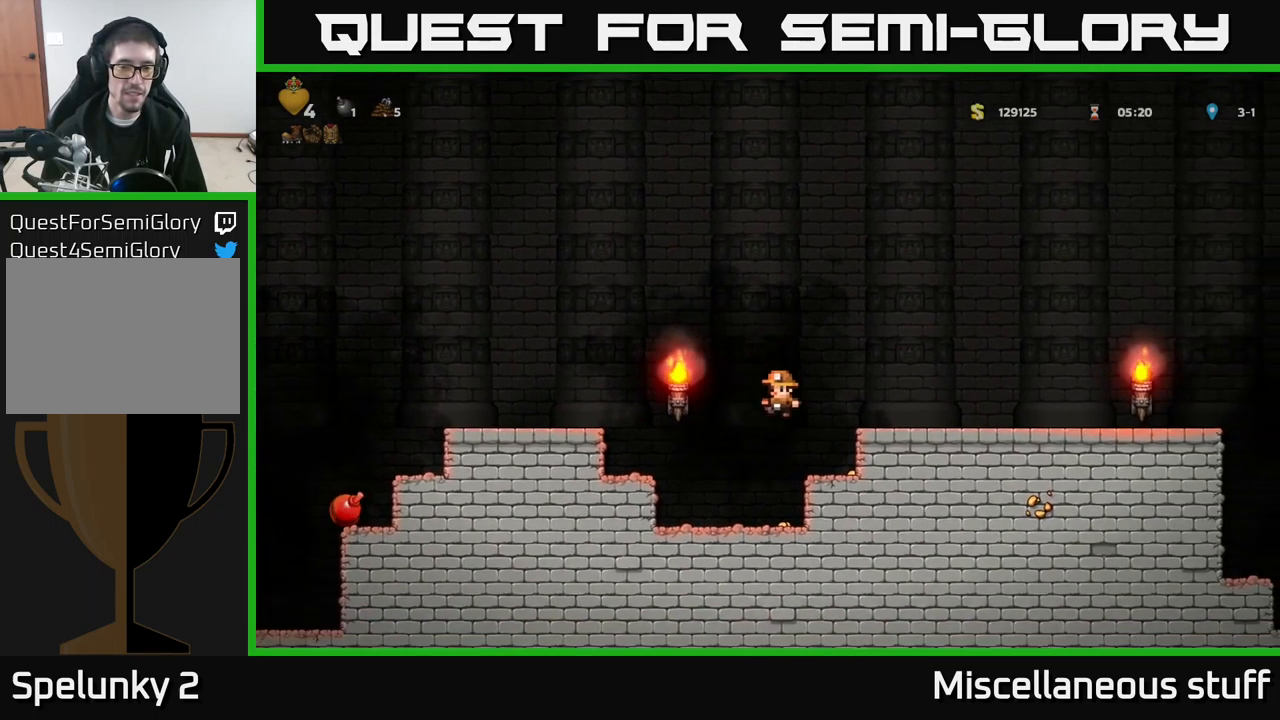
{"buttons": [], "left_stick": "center", "events": [[17, "DPAD_LEFT", "up"]]}
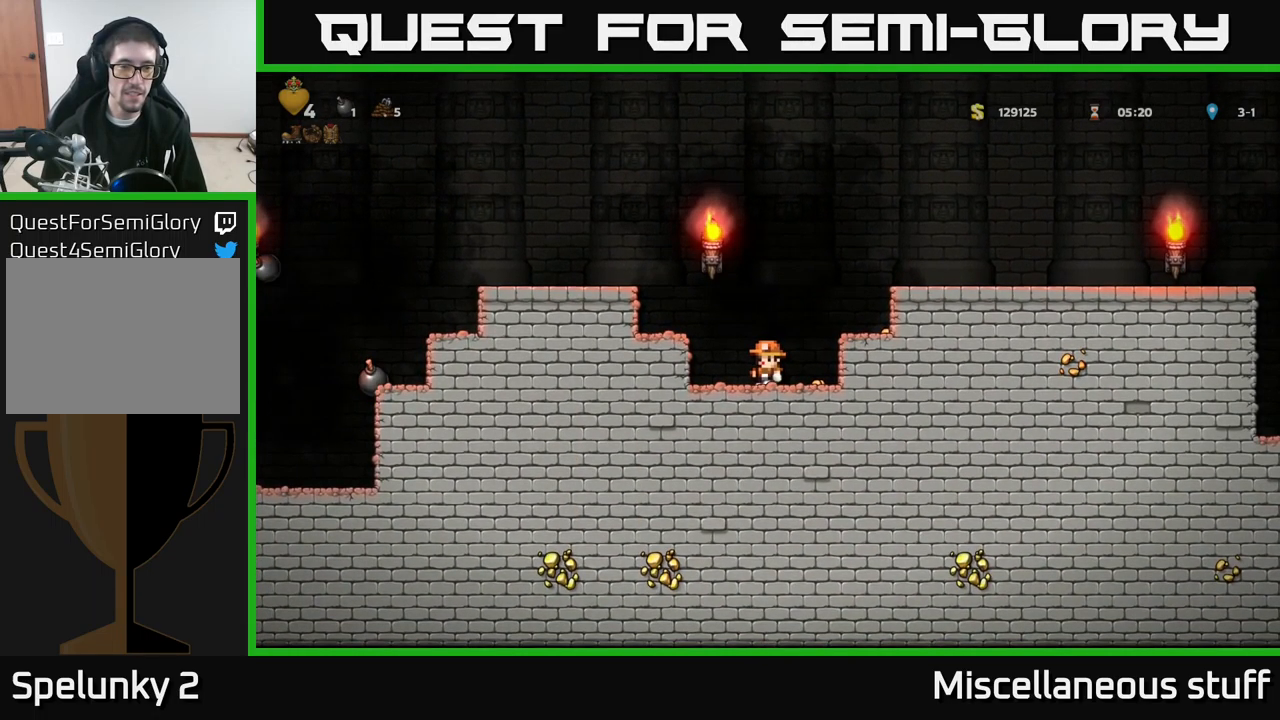
{"buttons": ["DPAD_LEFT"], "left_stick": "center", "events": [[317, "A", "down"], [334, "DPAD_LEFT", "down"], [484, "A", "up"]]}
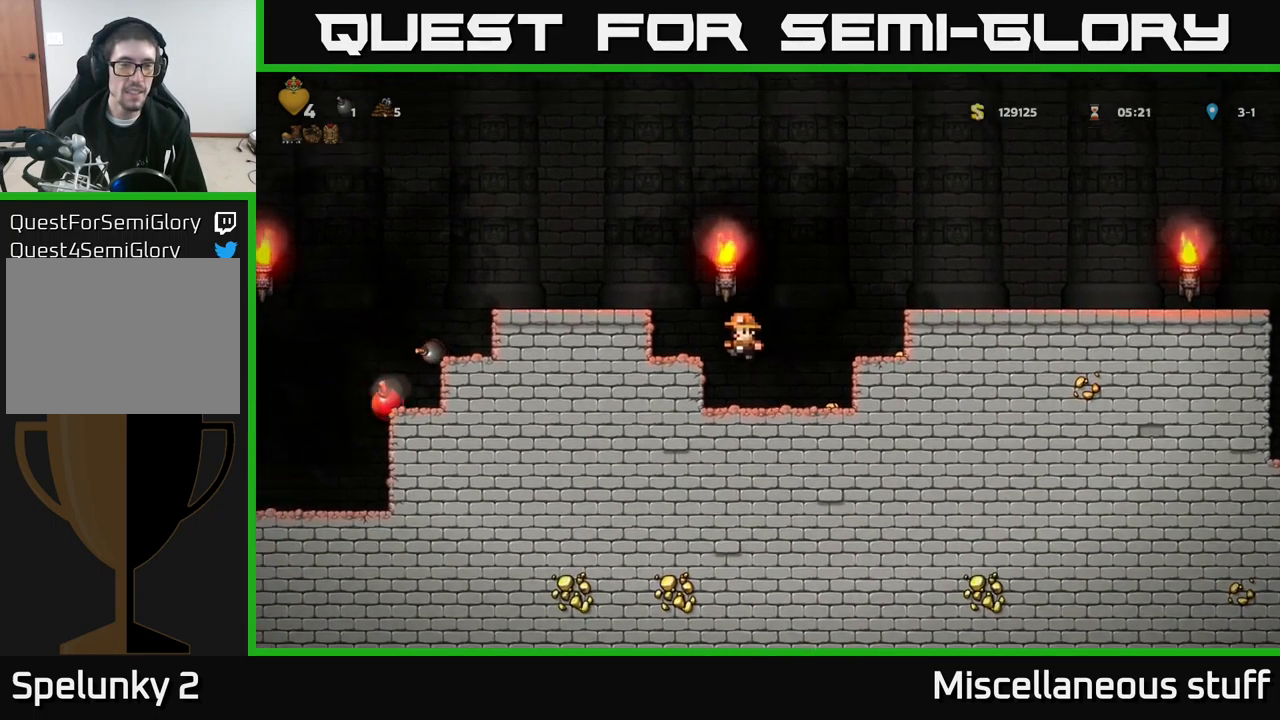
{"buttons": [], "left_stick": "center", "events": [[117, "DPAD_LEFT", "up"]]}
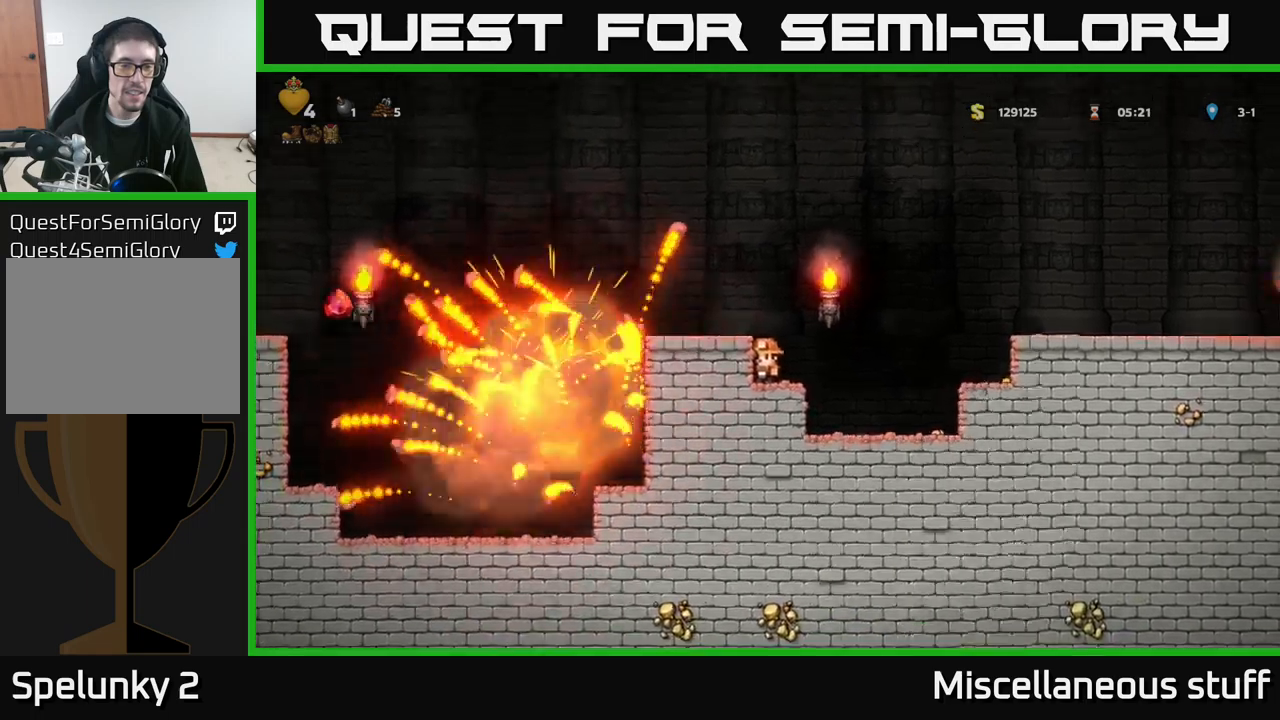
{"buttons": ["DPAD_LEFT"], "left_stick": "center", "events": [[233, "A", "down"], [400, "A", "up"], [467, "DPAD_LEFT", "down"]]}
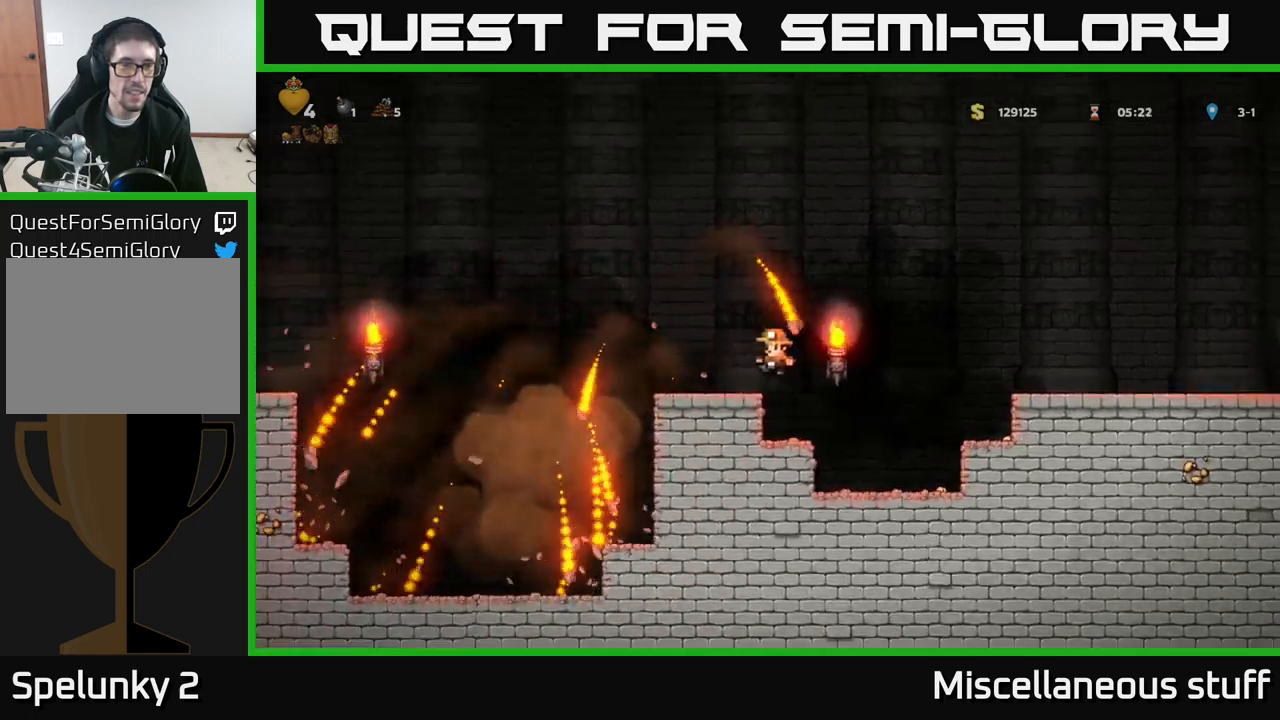
{"buttons": [], "left_stick": "center", "events": [[67, "DPAD_LEFT", "up"]]}
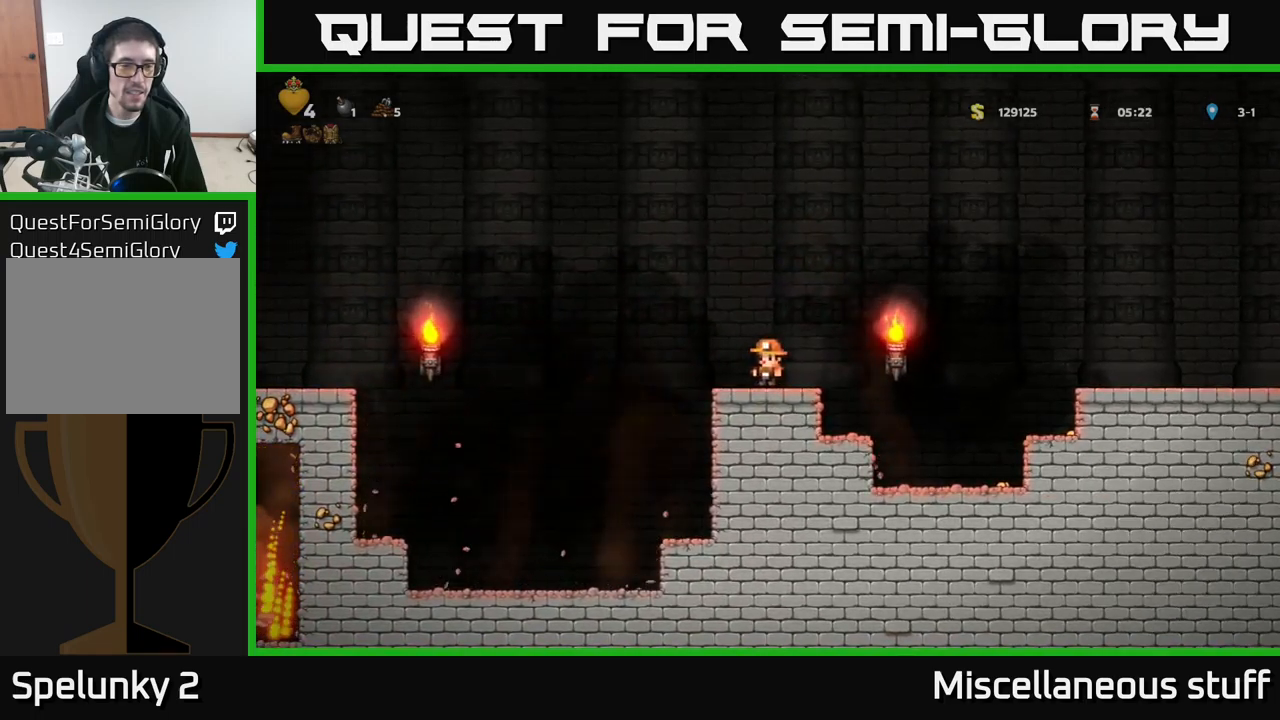
{"buttons": [], "left_stick": "center", "events": []}
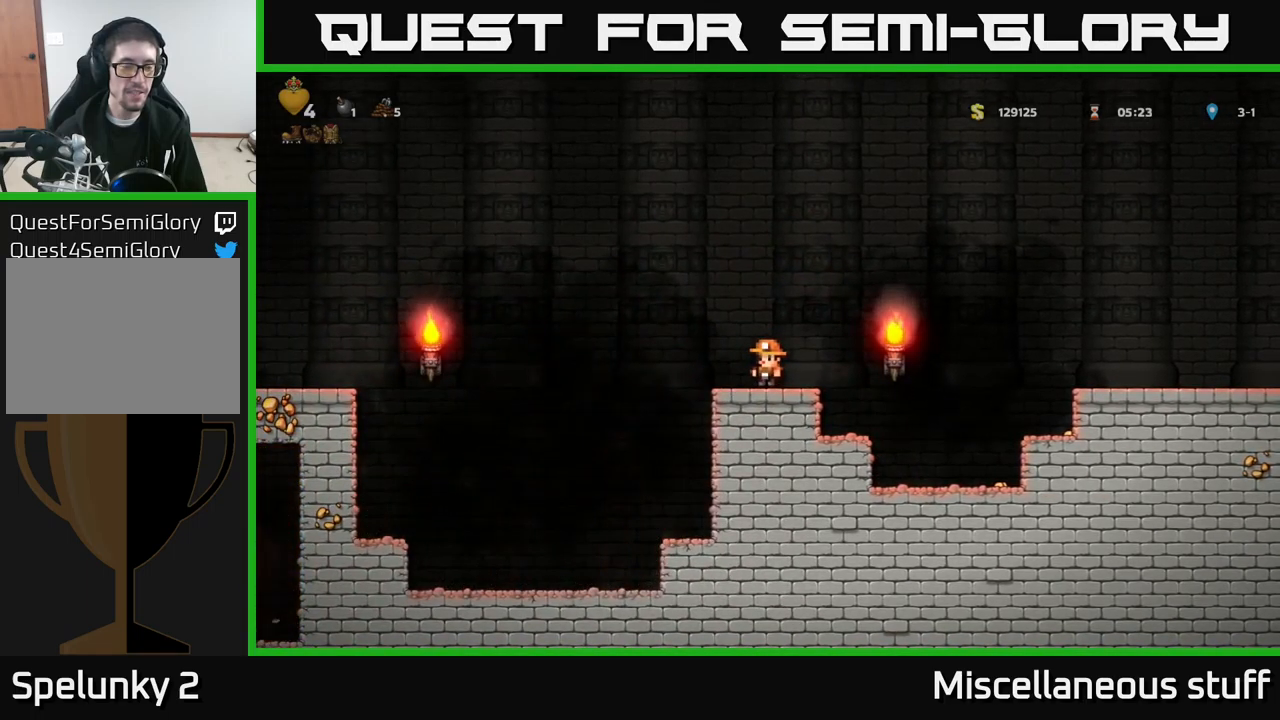
{"buttons": ["A", "DPAD_RIGHT"], "left_stick": "center", "events": [[283, "DPAD_LEFT", "down"], [383, "A", "down"], [467, "DPAD_LEFT", "up"], [500, "DPAD_RIGHT", "down"]]}
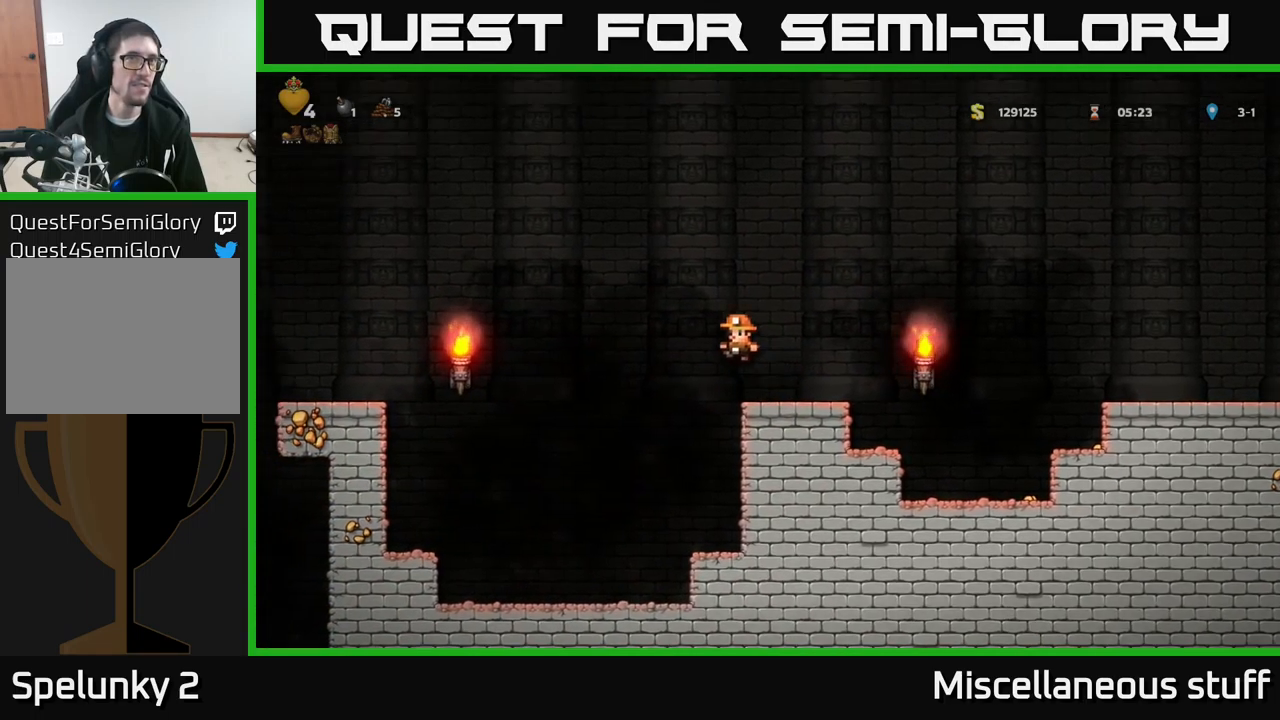
{"buttons": [], "left_stick": "center", "events": [[83, "A", "up"], [233, "DPAD_RIGHT", "up"]]}
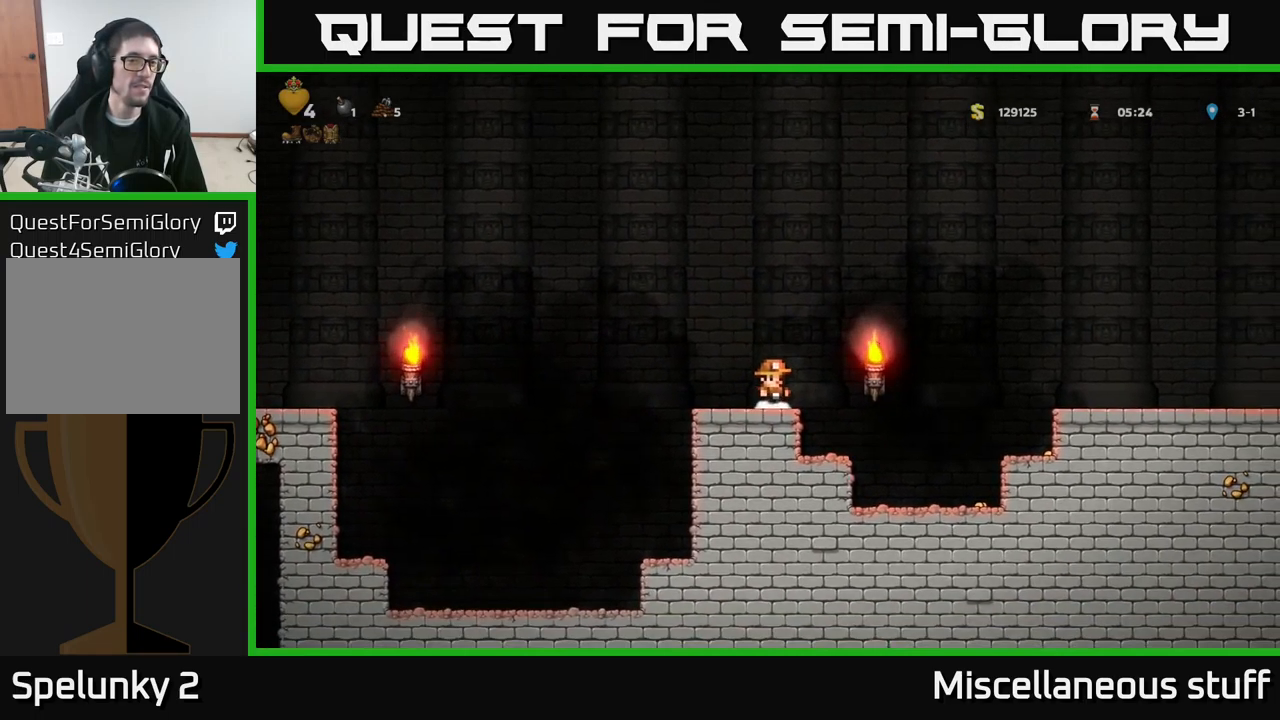
{"buttons": ["A", "DPAD_RIGHT"], "left_stick": "center", "events": [[133, "DPAD_LEFT", "down"], [267, "A", "down"], [417, "DPAD_LEFT", "up"], [467, "DPAD_RIGHT", "down"]]}
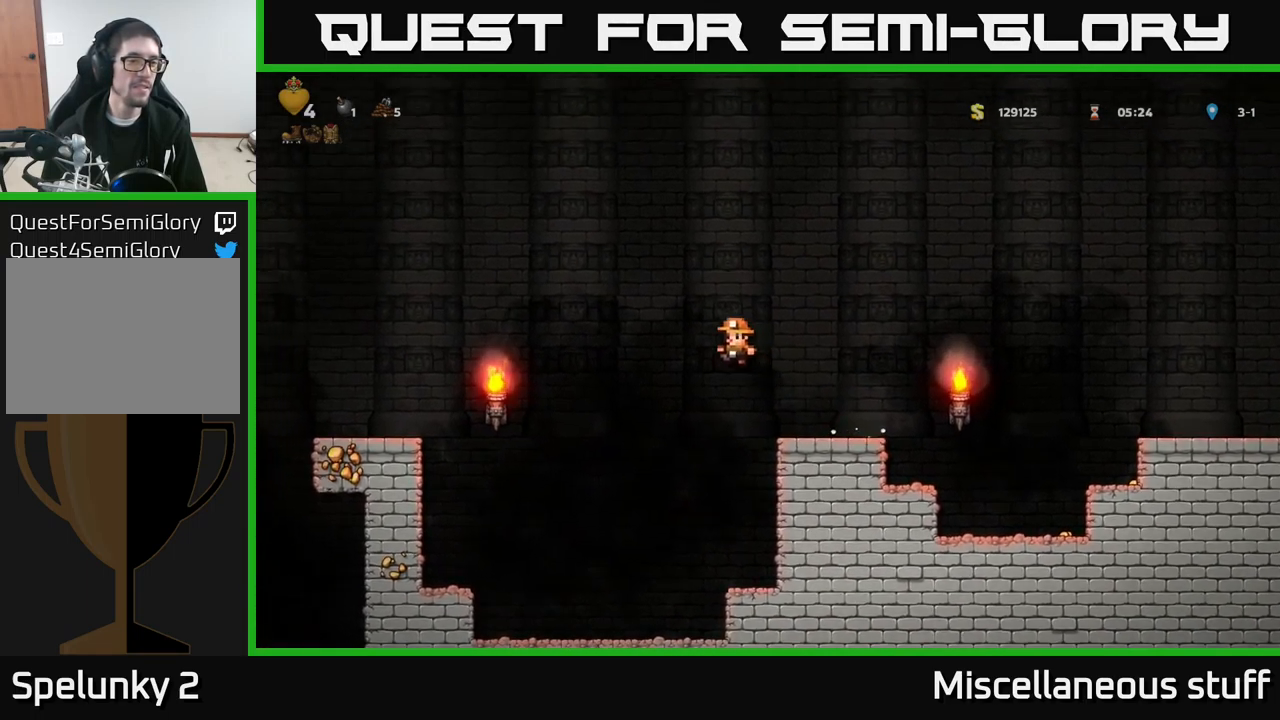
{"buttons": [], "left_stick": "center", "events": [[217, "A", "up"], [267, "DPAD_RIGHT", "up"], [333, "DPAD_LEFT", "down"], [467, "DPAD_LEFT", "up"]]}
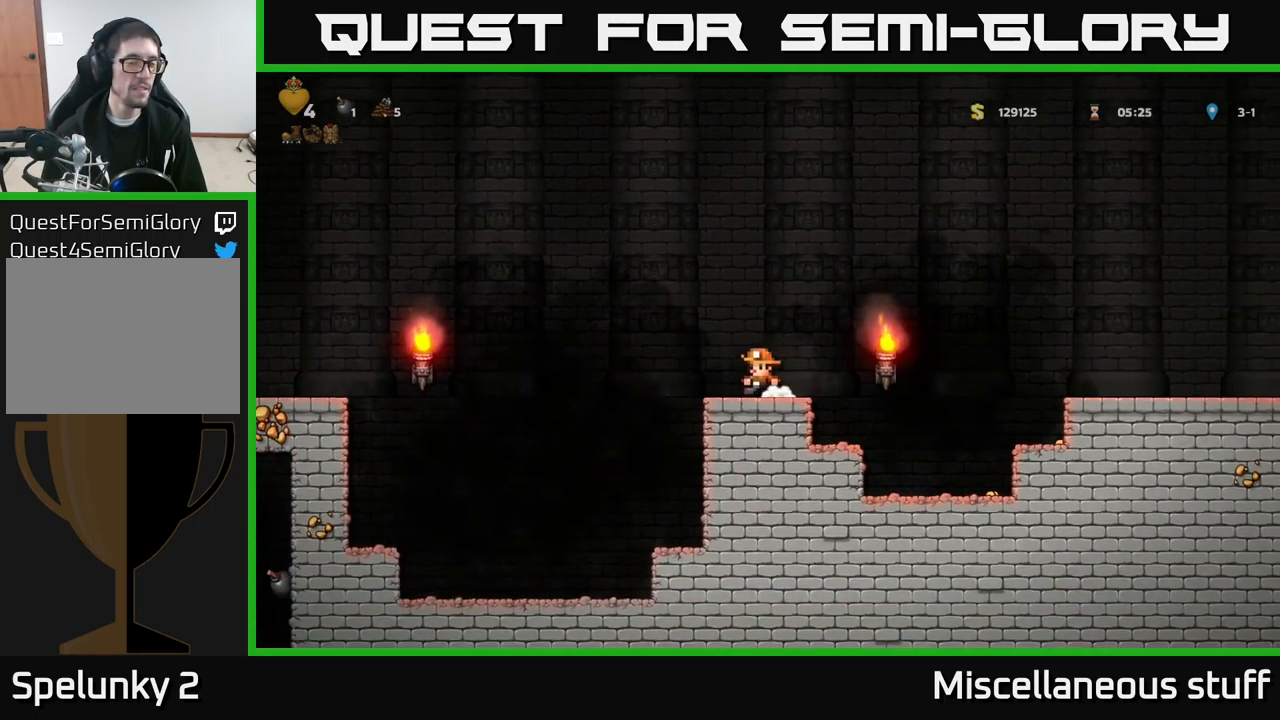
{"buttons": [], "left_stick": "center", "events": []}
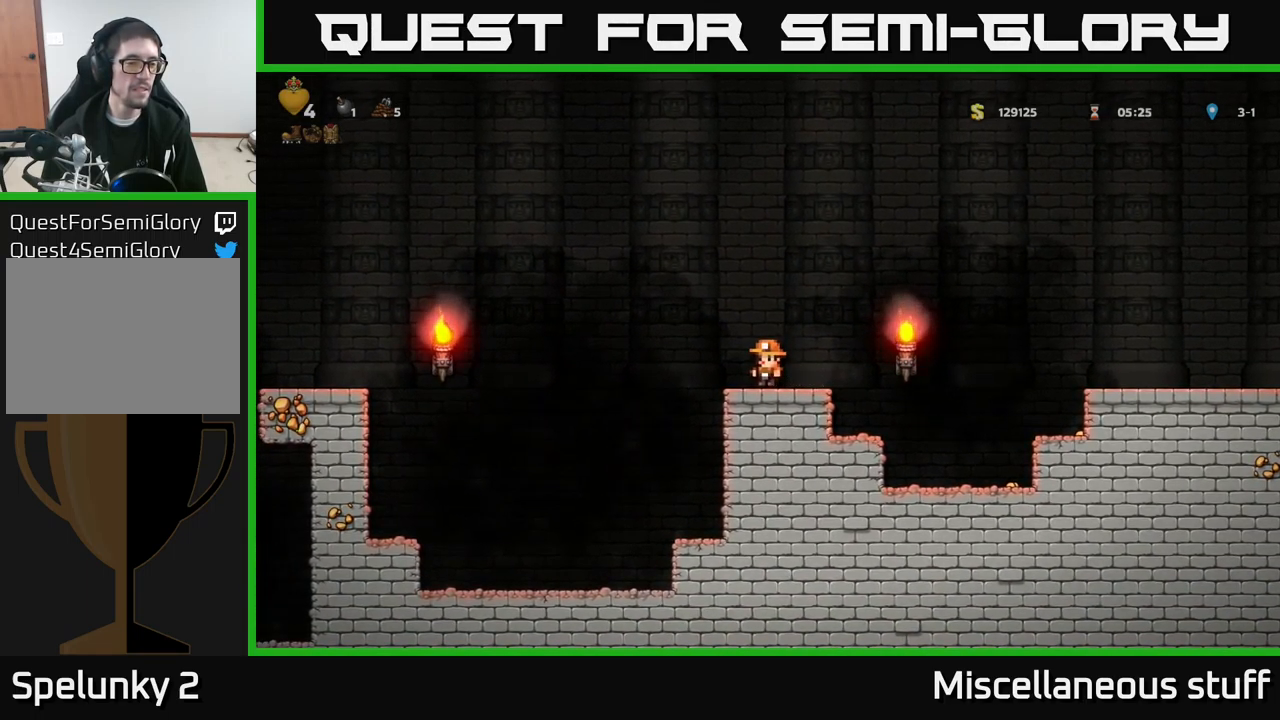
{"buttons": [], "left_stick": "center", "events": []}
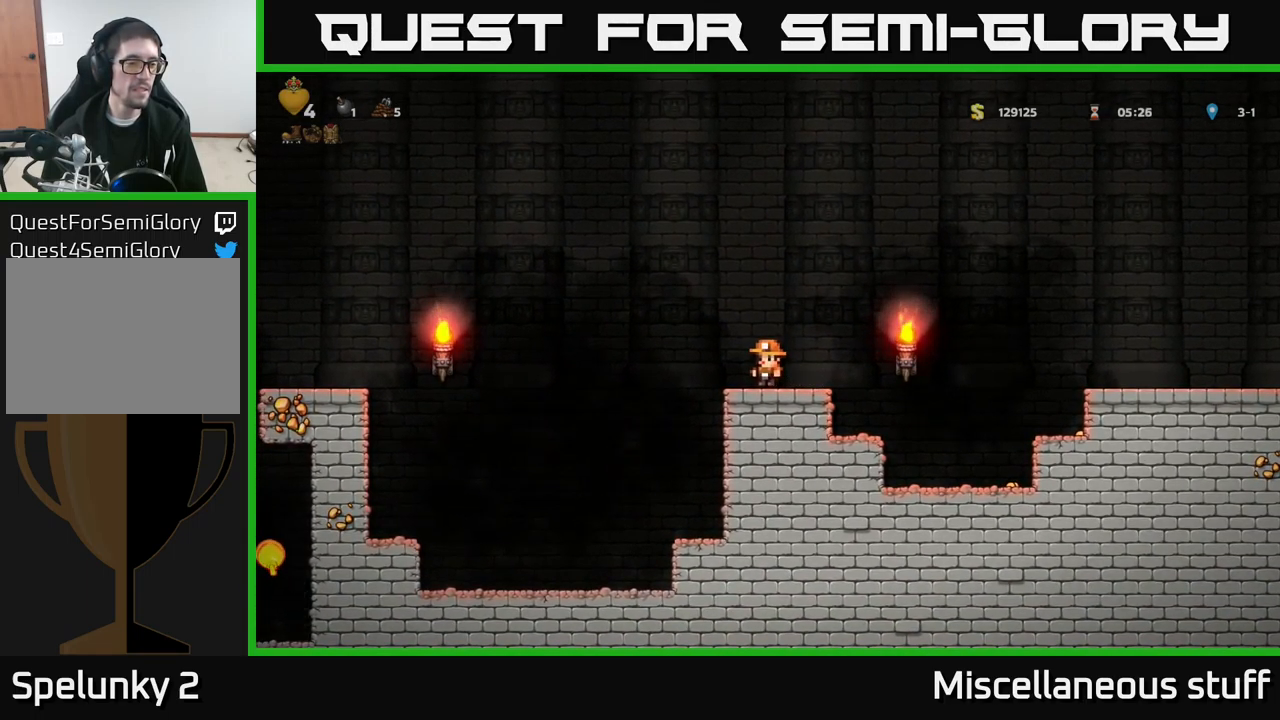
{"buttons": [], "left_stick": "center", "events": []}
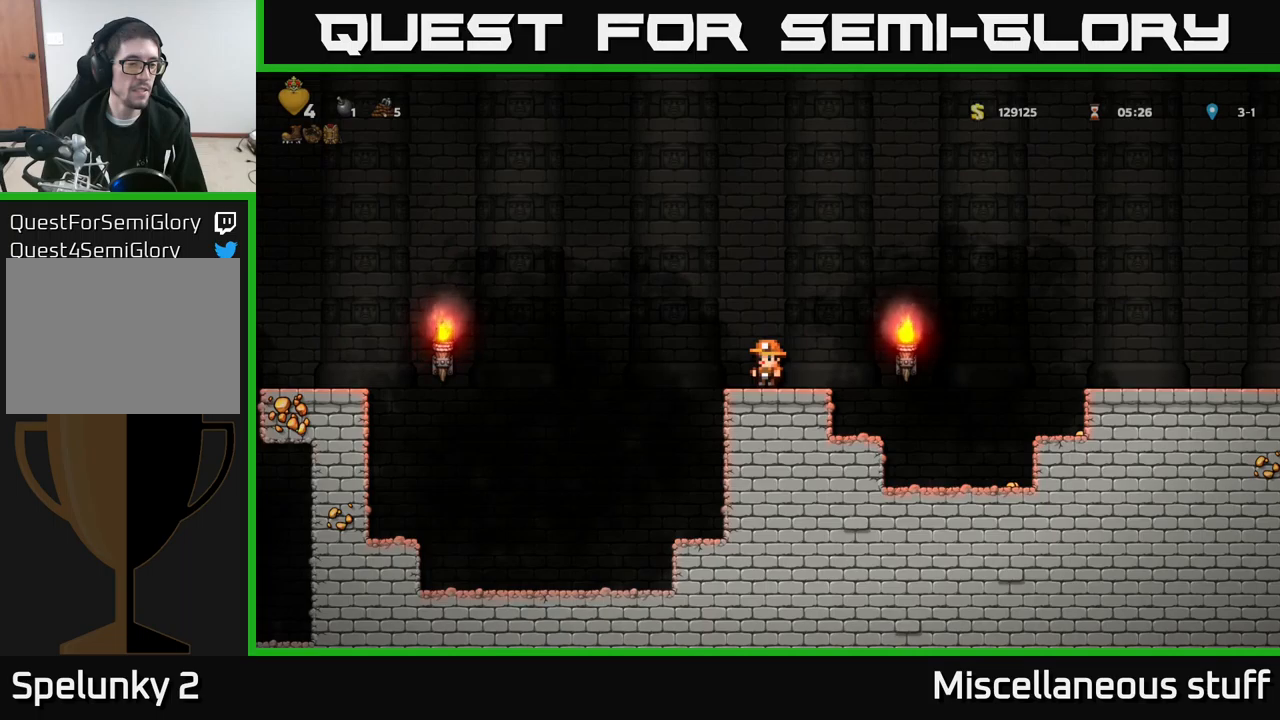
{"buttons": [], "left_stick": "center", "events": []}
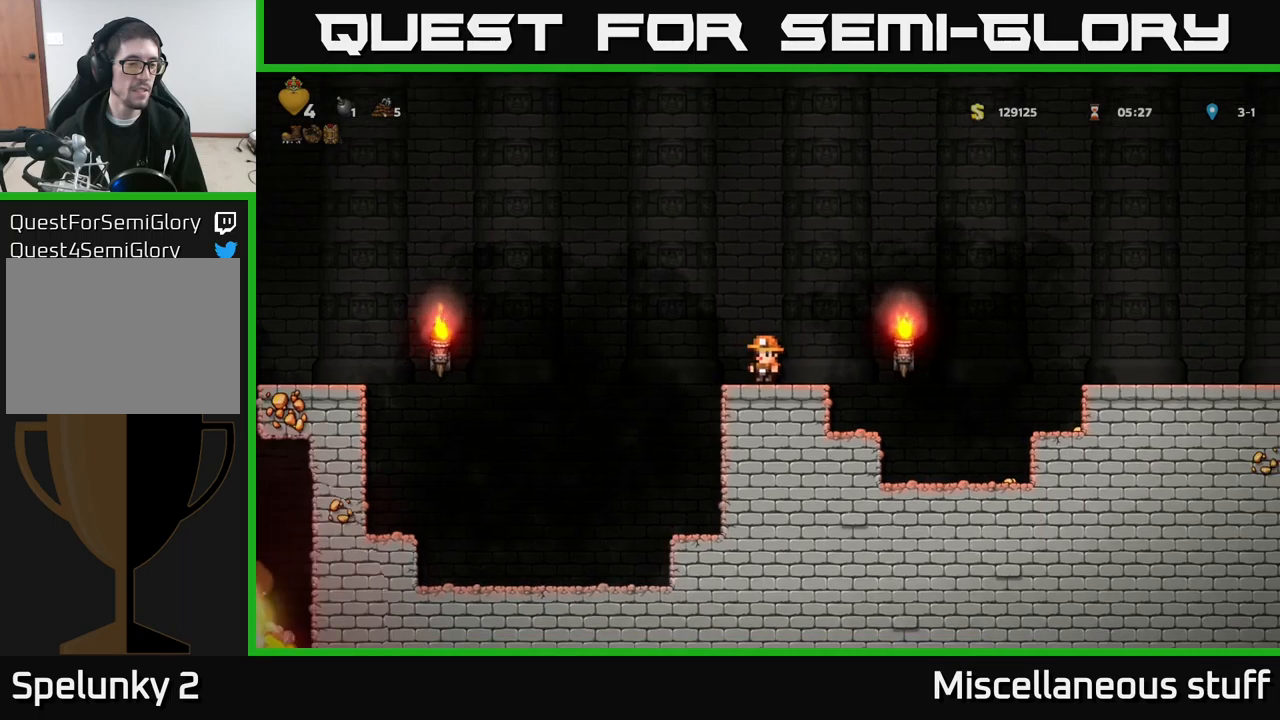
{"buttons": [], "left_stick": "center", "events": []}
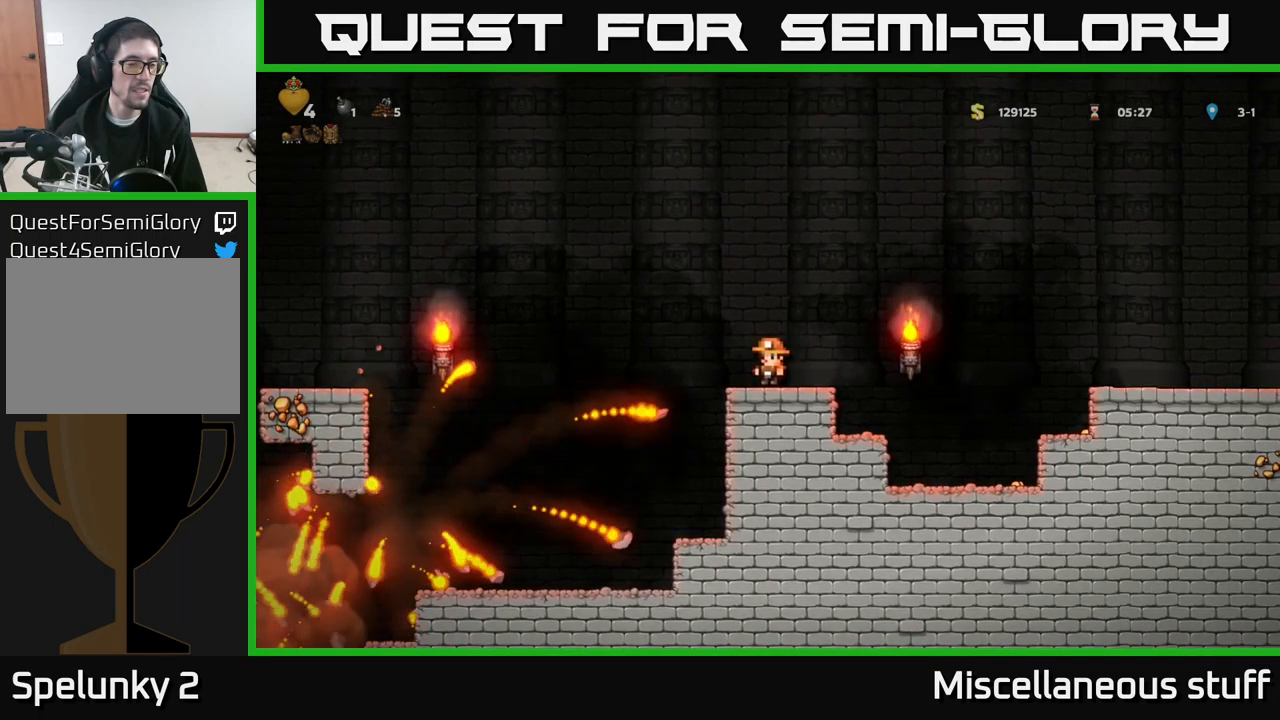
{"buttons": [], "left_stick": "center", "events": []}
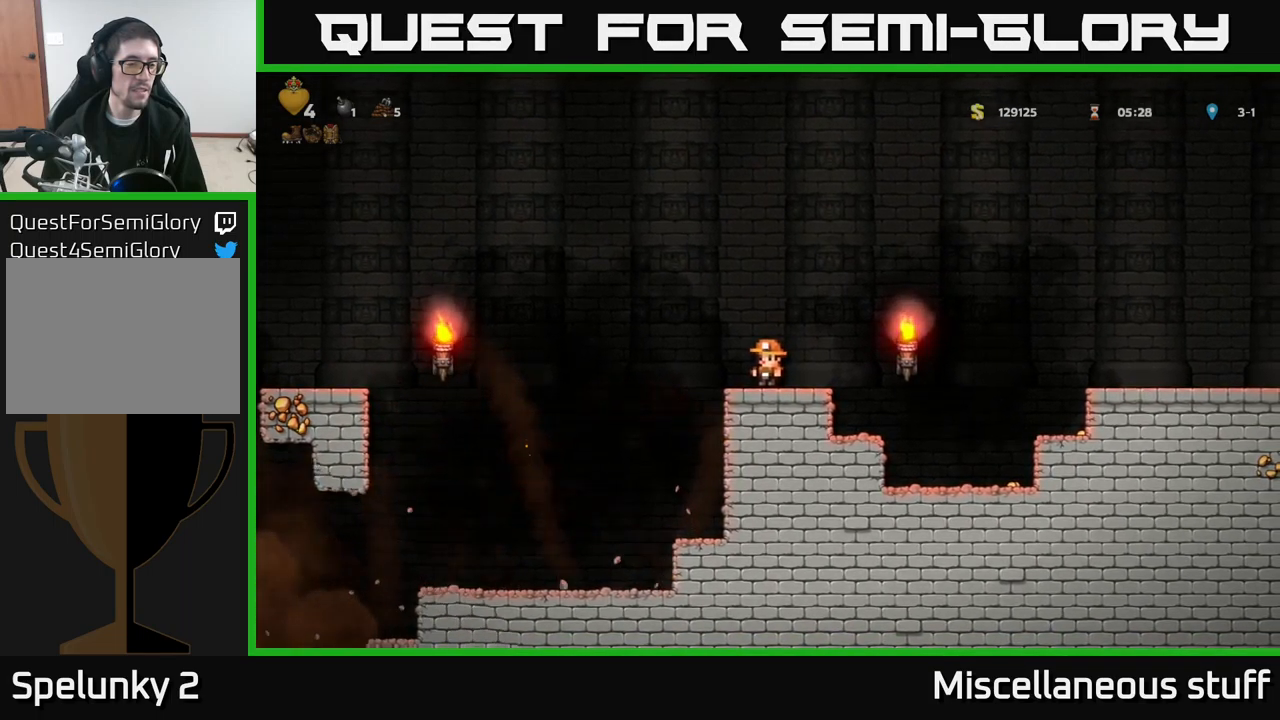
{"buttons": ["DPAD_DOWN"], "left_stick": "center", "events": [[83, "DPAD_DOWN", "down"]]}